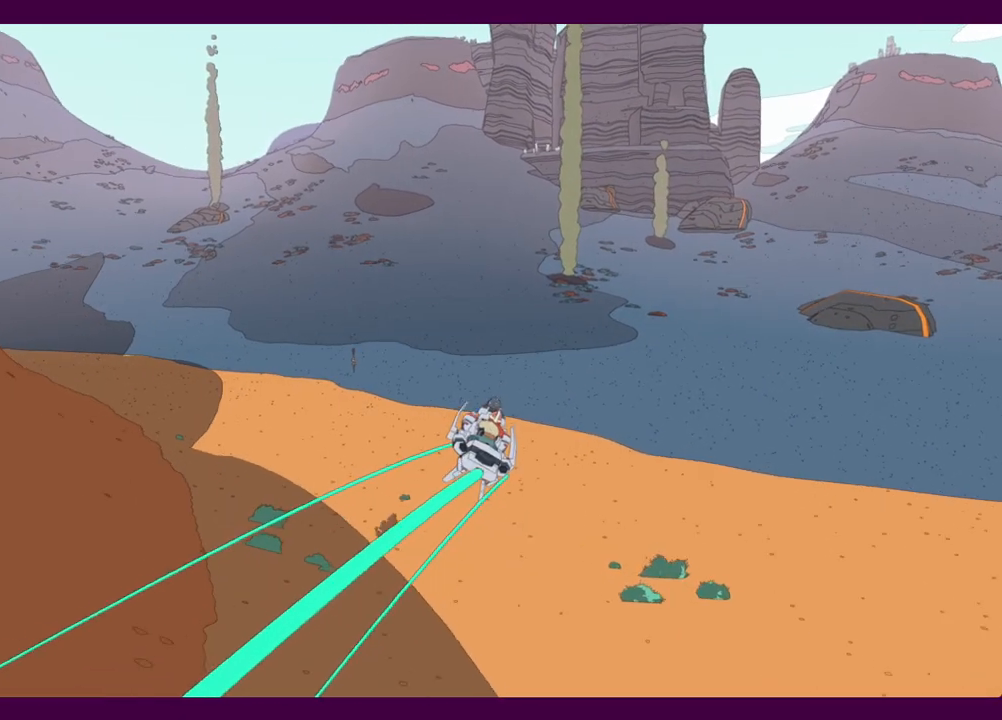
Gameplay with keyboard and mouse; each line is a JSON object with the keys and mouse buttons held at the frame after it. "events" lists presses ("down") and releases ("up") of "1", "2", "3", "4", "5", "a", "alt", "c", "ctrl", "d", "e", "f", "q", "r", "s", "shift", "space", "v", "w", "x", "z", "mouse_left", "mouse_middle", "mouse_right", "mouse_wheel_up" and "mouse_wheel_down" between this image and that frame as [ms after this image, input, new state], when the widget could be followed in between. "mouse_left", "mouse_middle", "mouse_right", "mouse_wheel_up", "mouse_wheel_down" = the "left", "middle", "right", "wheel_up", "wheel_down" buttons of the "mouse" list. No other keys are recorded. Mouse movement is not recorded.
{"keys": ["w"], "mouse": [], "events": [[67, "a", "down"], [117, "a", "up"]]}
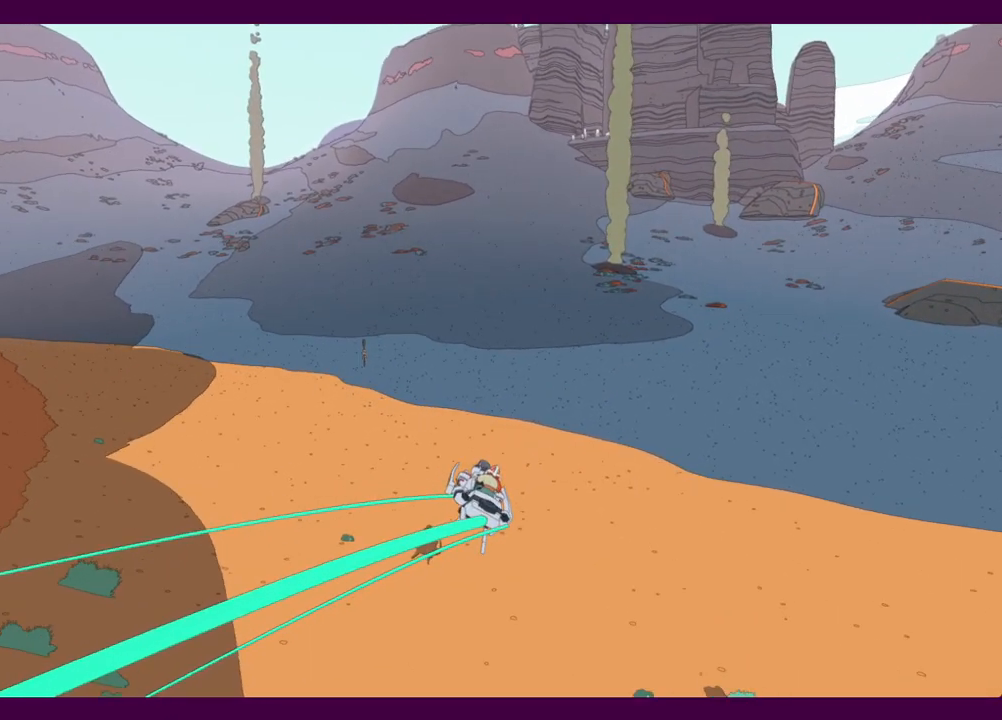
{"keys": ["w"], "mouse": [], "events": []}
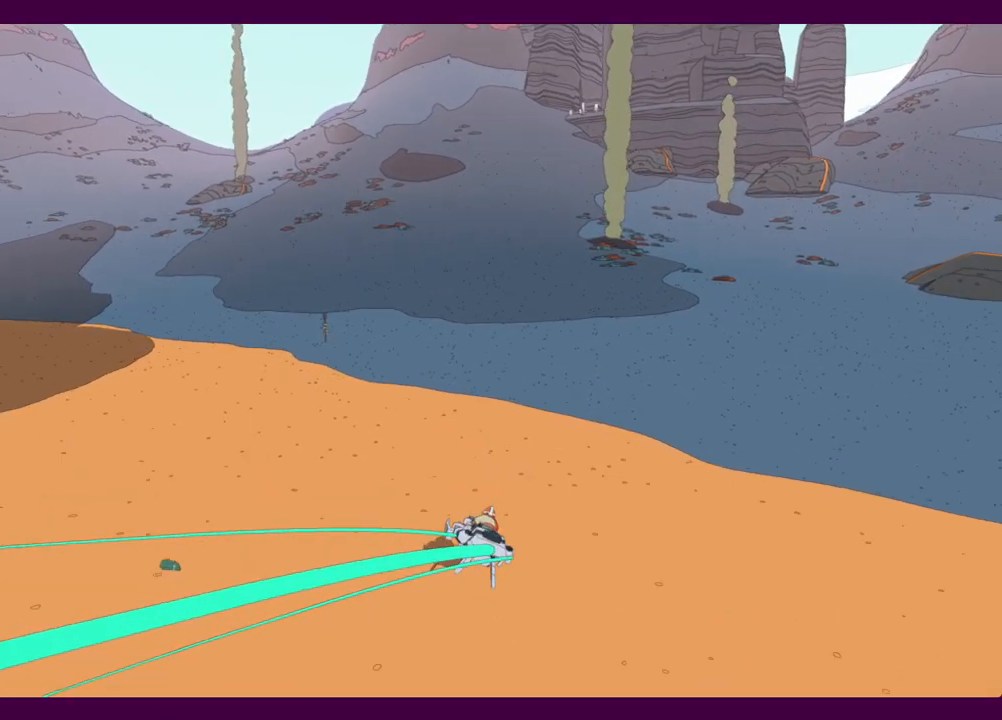
{"keys": ["w"], "mouse": [], "events": []}
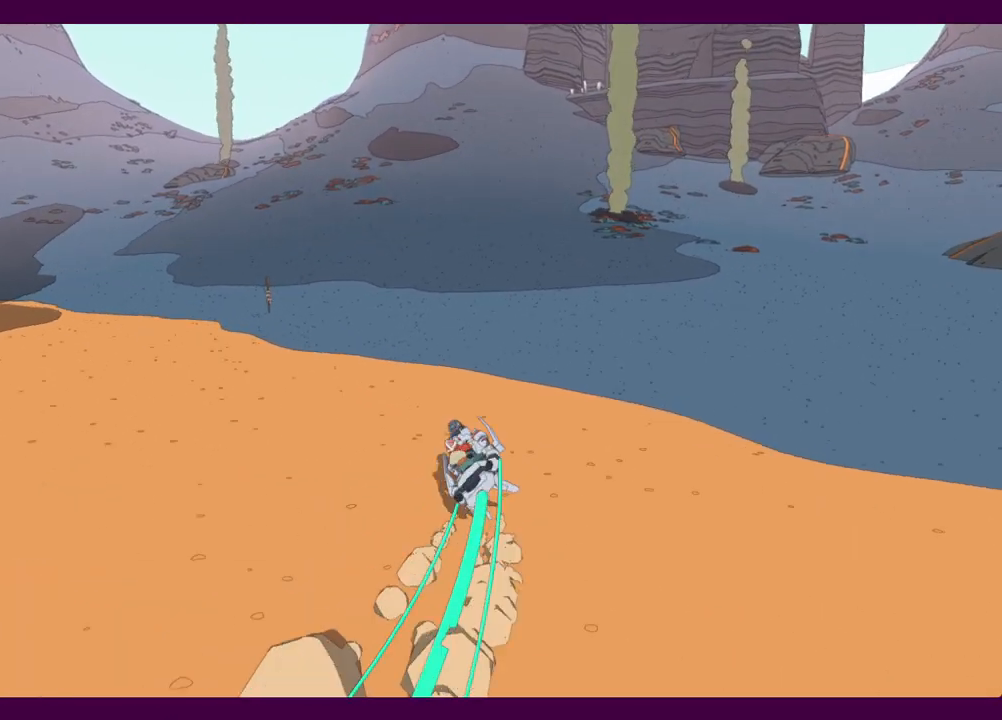
{"keys": ["d", "w"], "mouse": [], "events": [[484, "d", "down"]]}
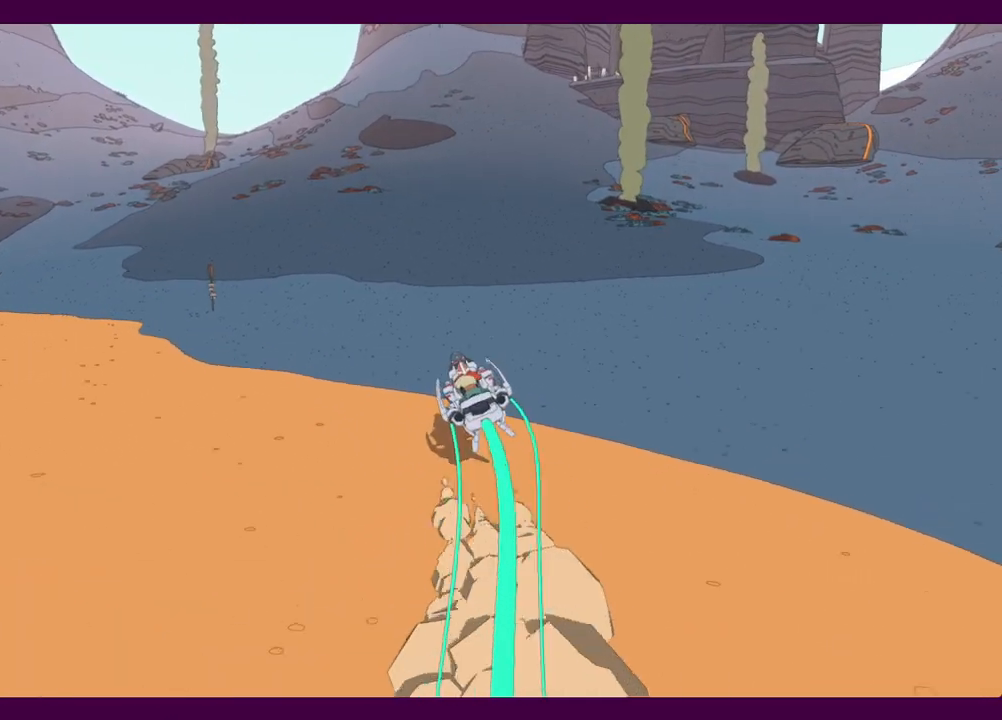
{"keys": ["w"], "mouse": [], "events": [[134, "d", "up"], [317, "d", "down"], [400, "d", "up"]]}
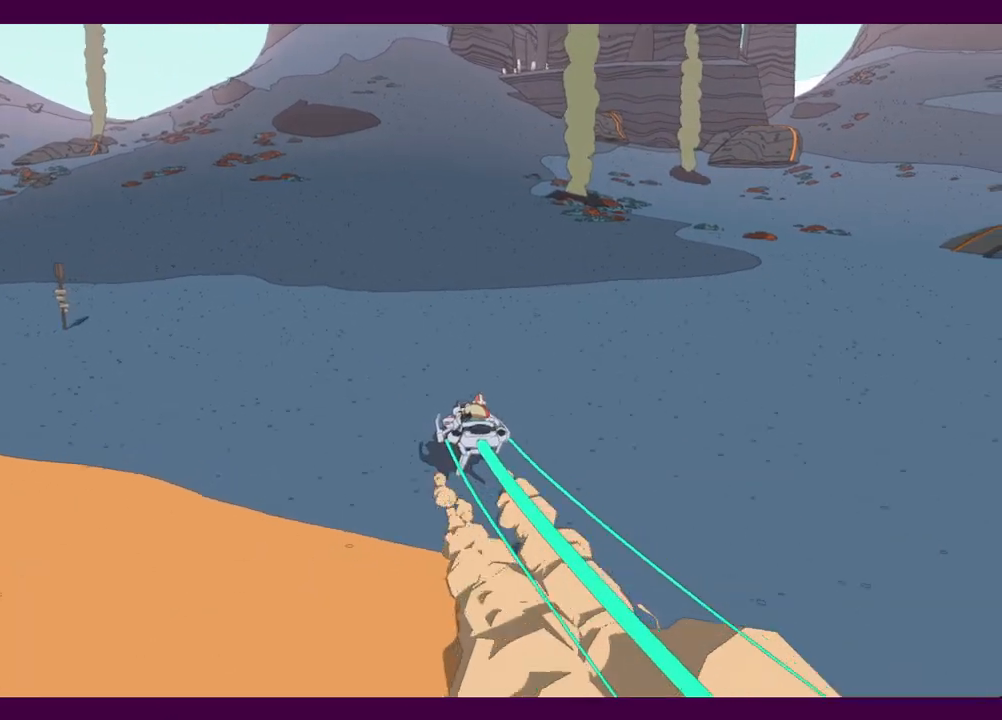
{"keys": ["w"], "mouse": [], "events": []}
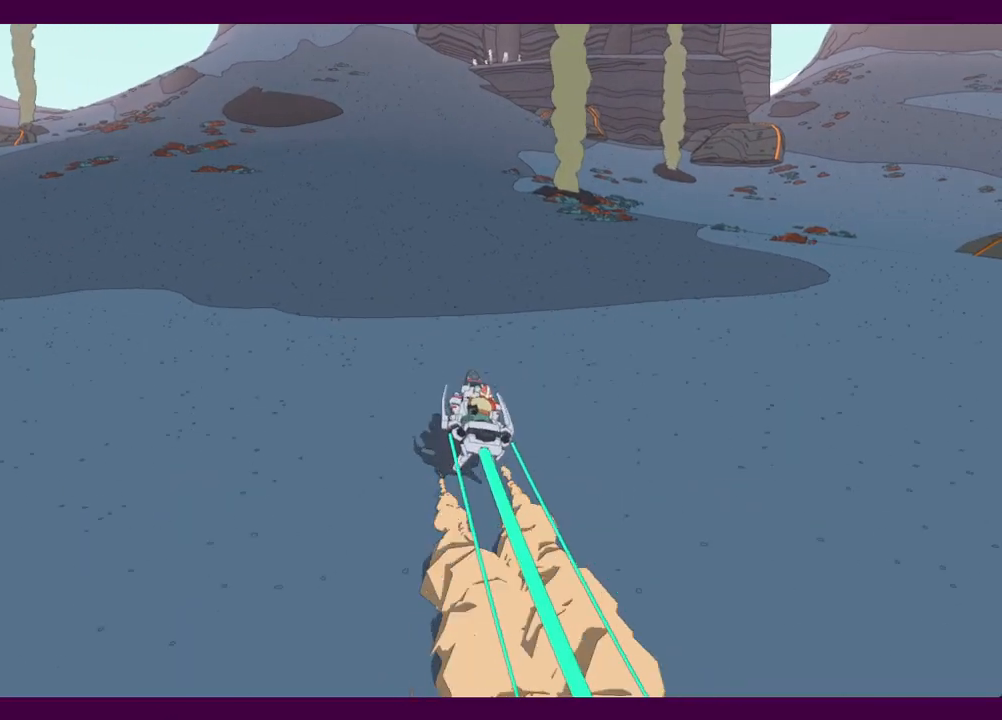
{"keys": ["w"], "mouse": [], "events": []}
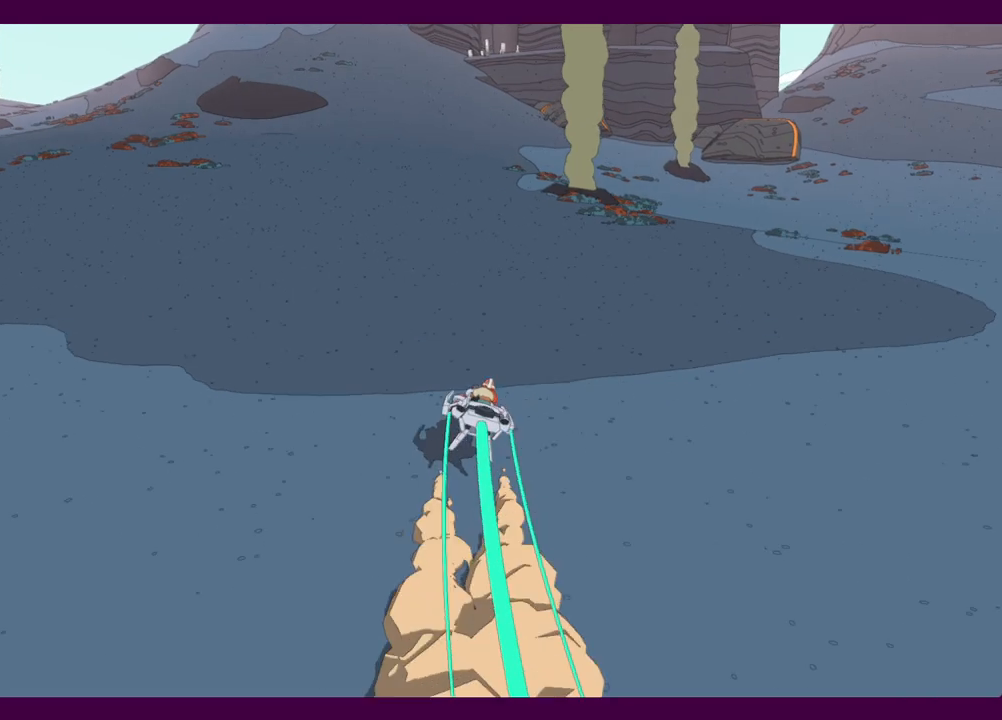
{"keys": ["w"], "mouse": [], "events": []}
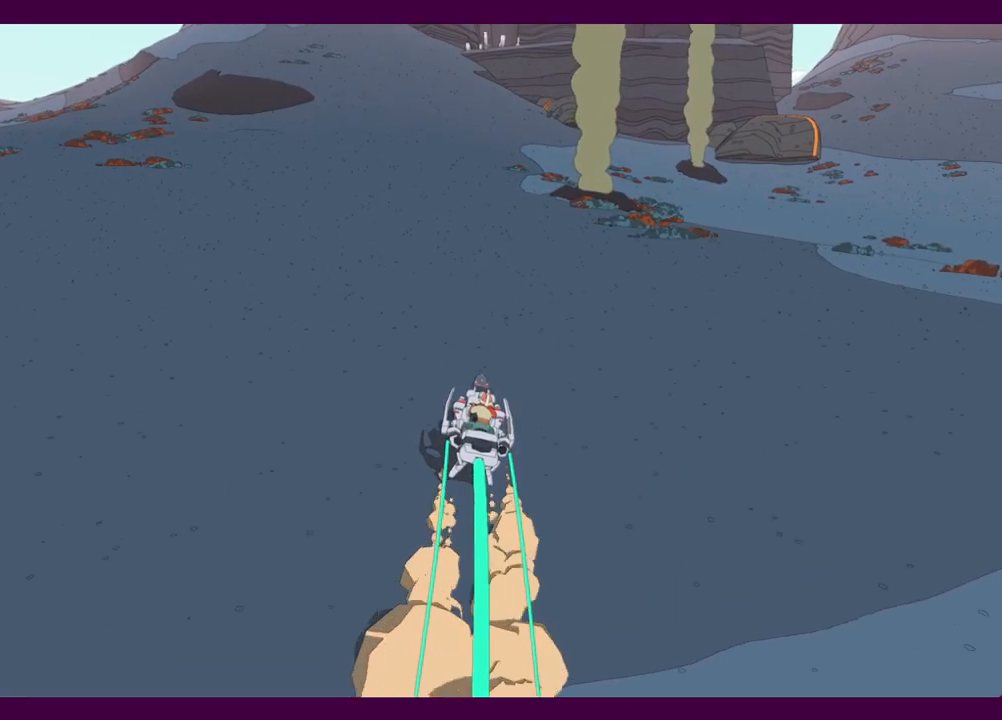
{"keys": ["w"], "mouse": [], "events": [[184, "a", "down"], [417, "a", "up"]]}
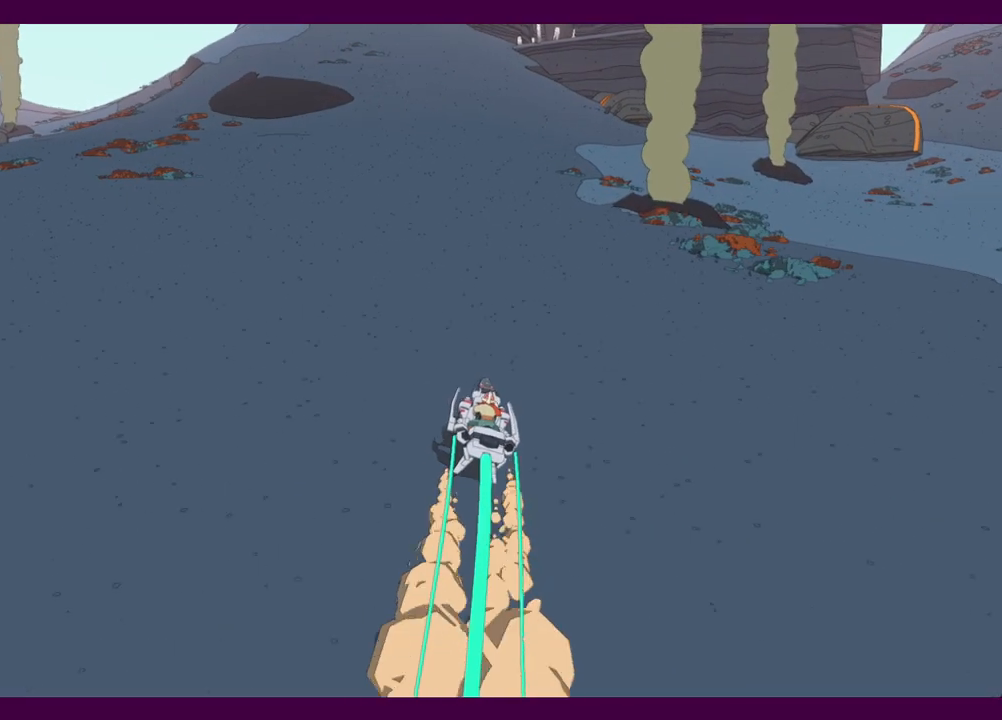
{"keys": ["w"], "mouse": [], "events": []}
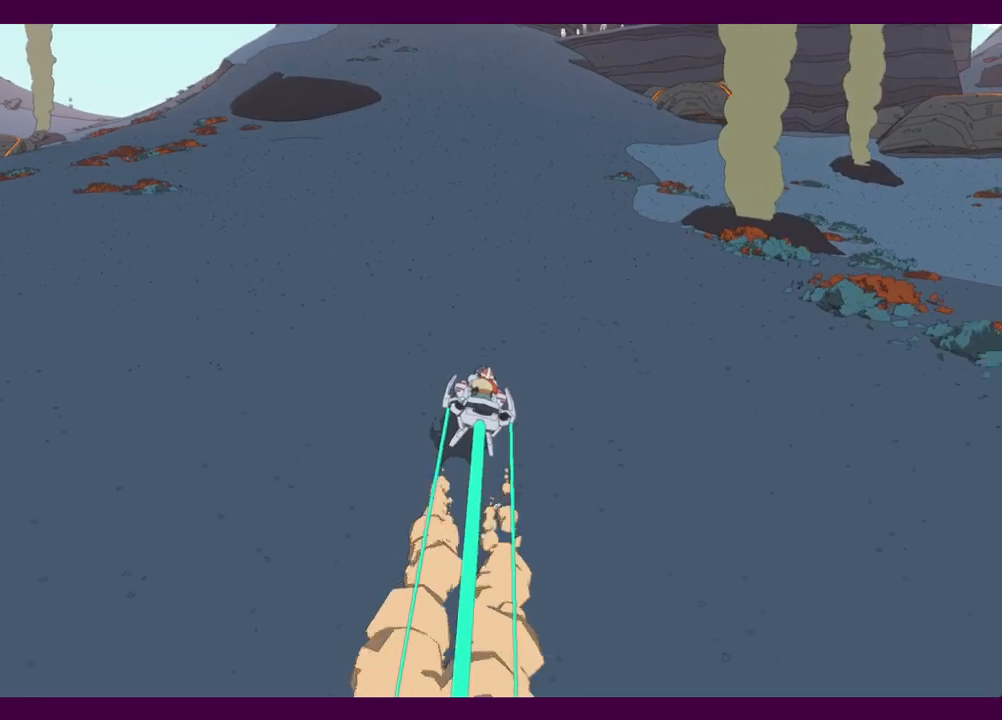
{"keys": ["w"], "mouse": [], "events": []}
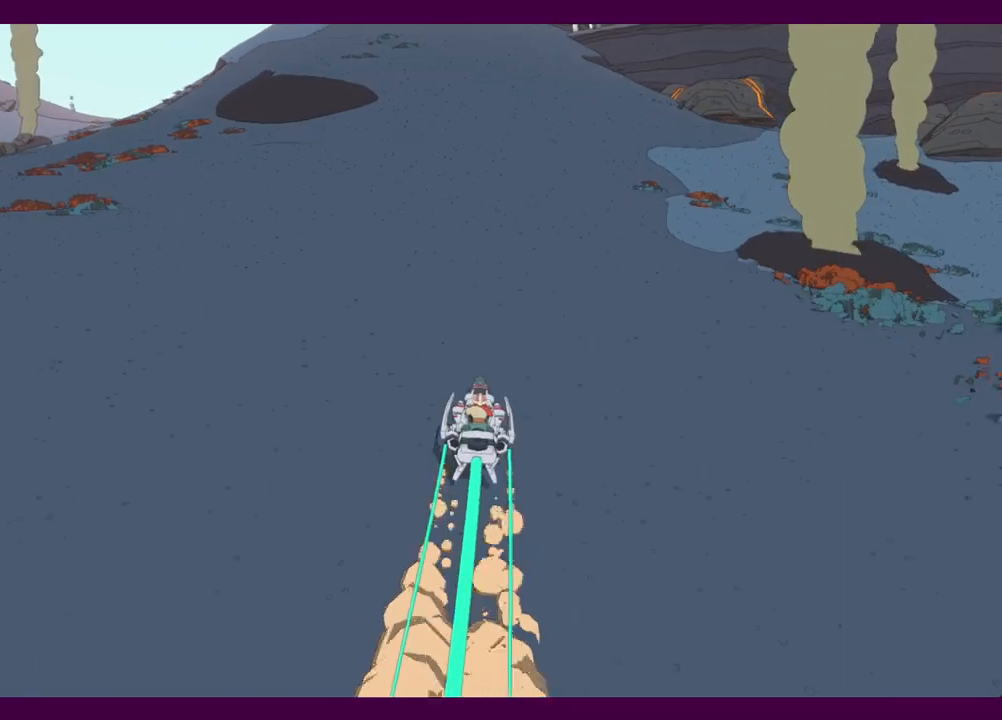
{"keys": ["w"], "mouse": [], "events": []}
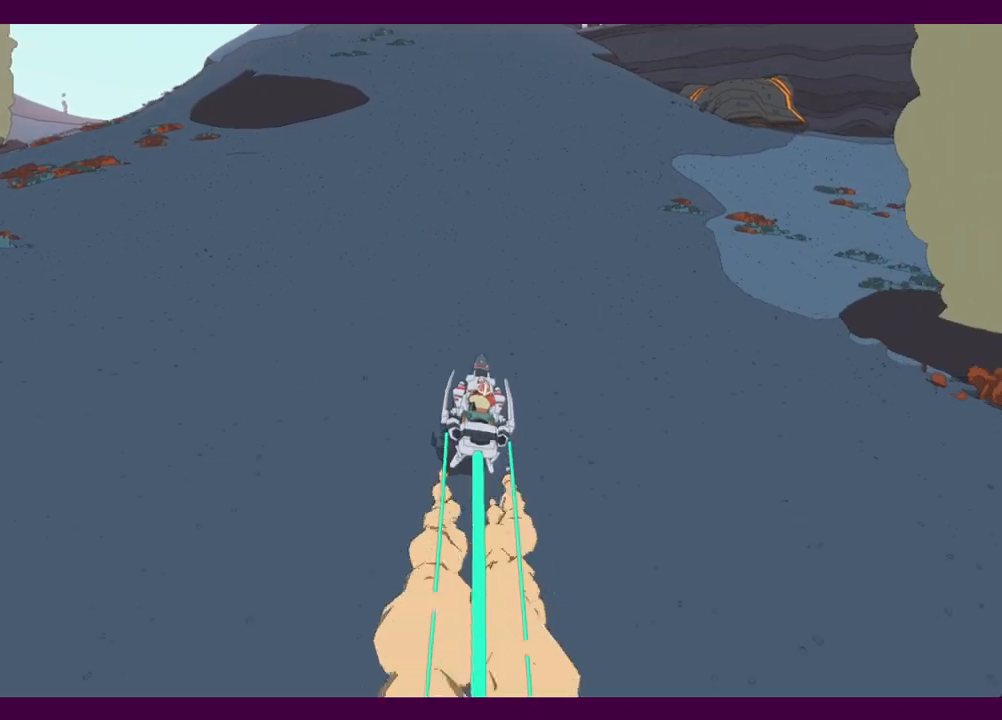
{"keys": ["w"], "mouse": [], "events": []}
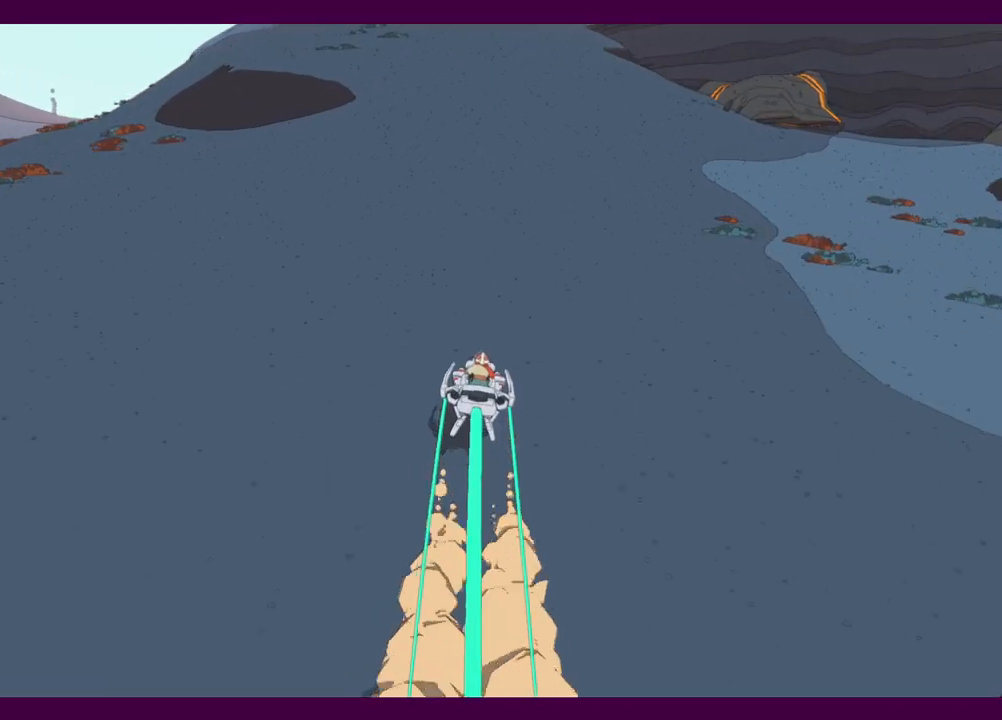
{"keys": ["w"], "mouse": [], "events": []}
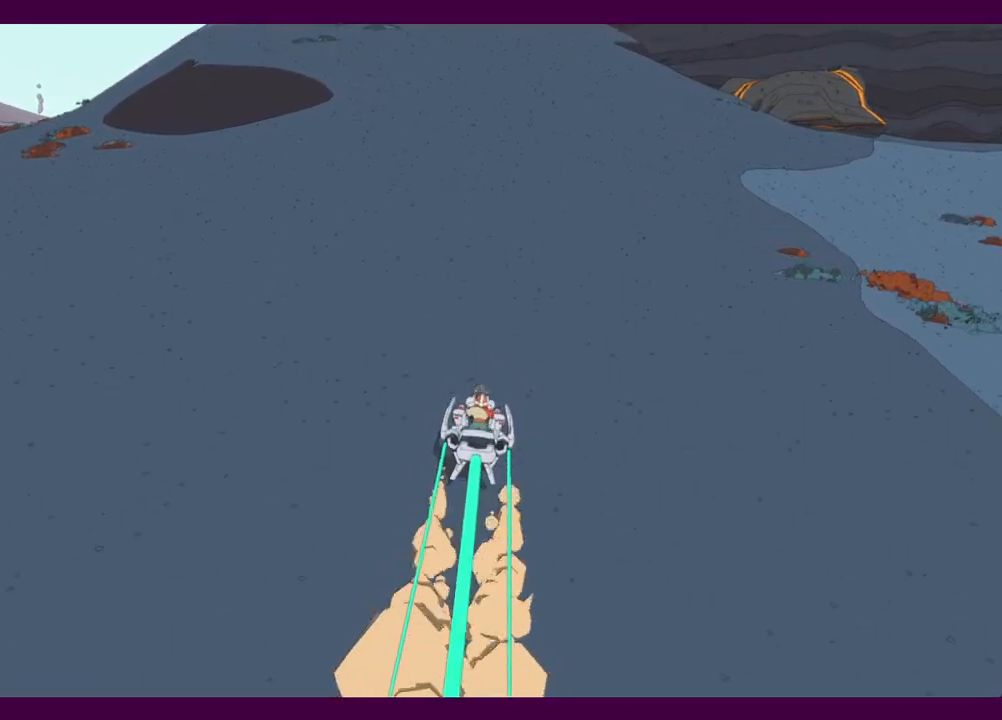
{"keys": ["w"], "mouse": [], "events": []}
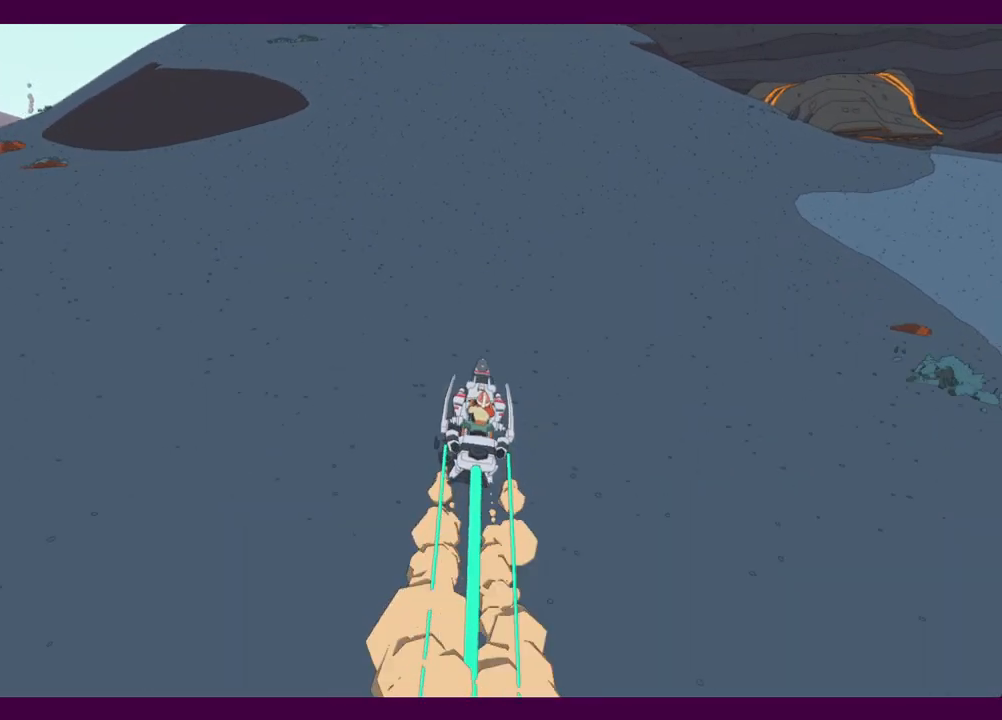
{"keys": ["w"], "mouse": [], "events": []}
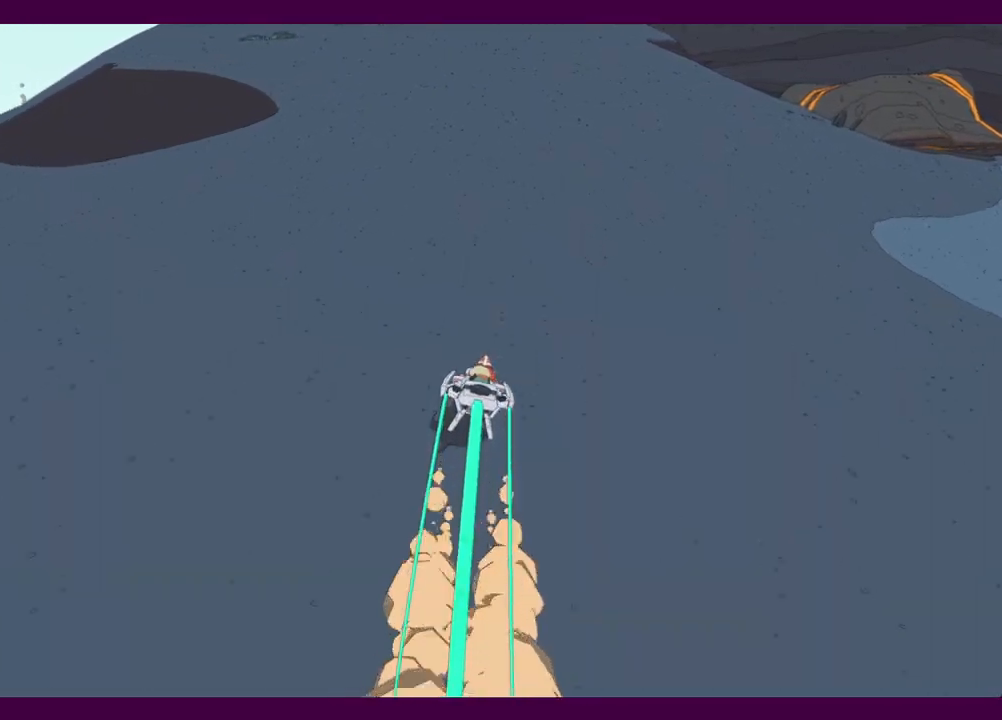
{"keys": ["w"], "mouse": [], "events": []}
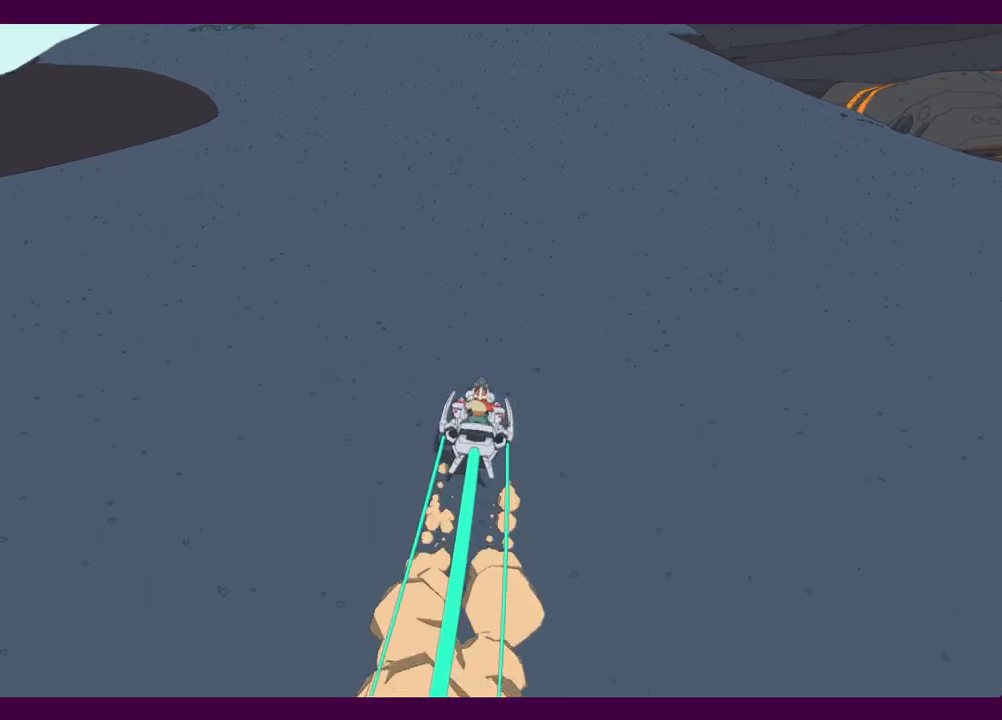
{"keys": ["w"], "mouse": [], "events": []}
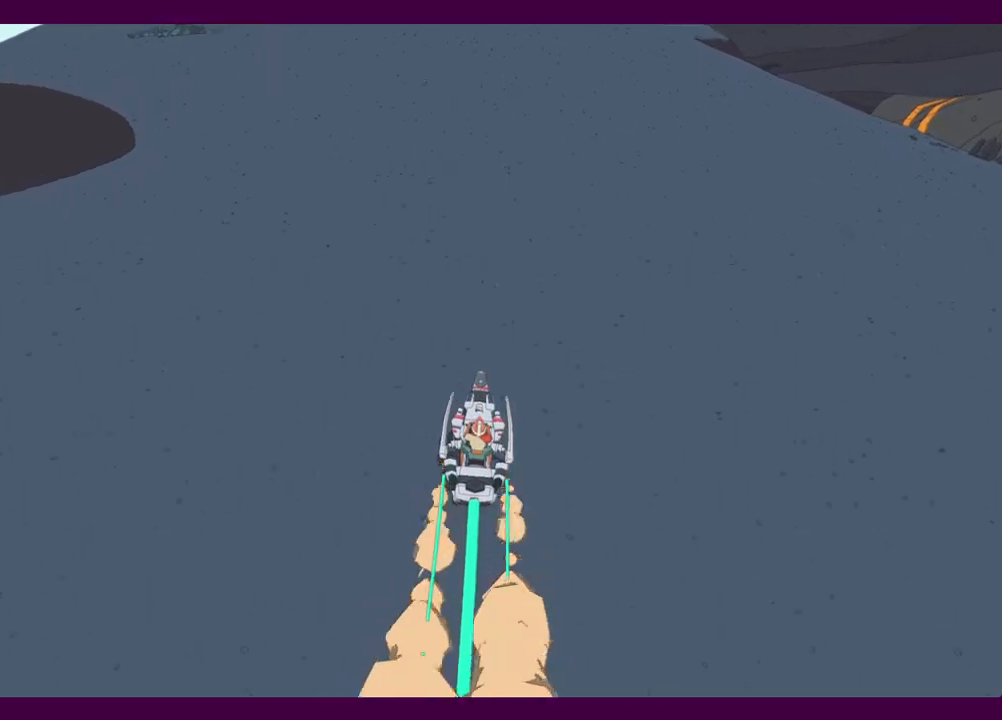
{"keys": ["w"], "mouse": [], "events": []}
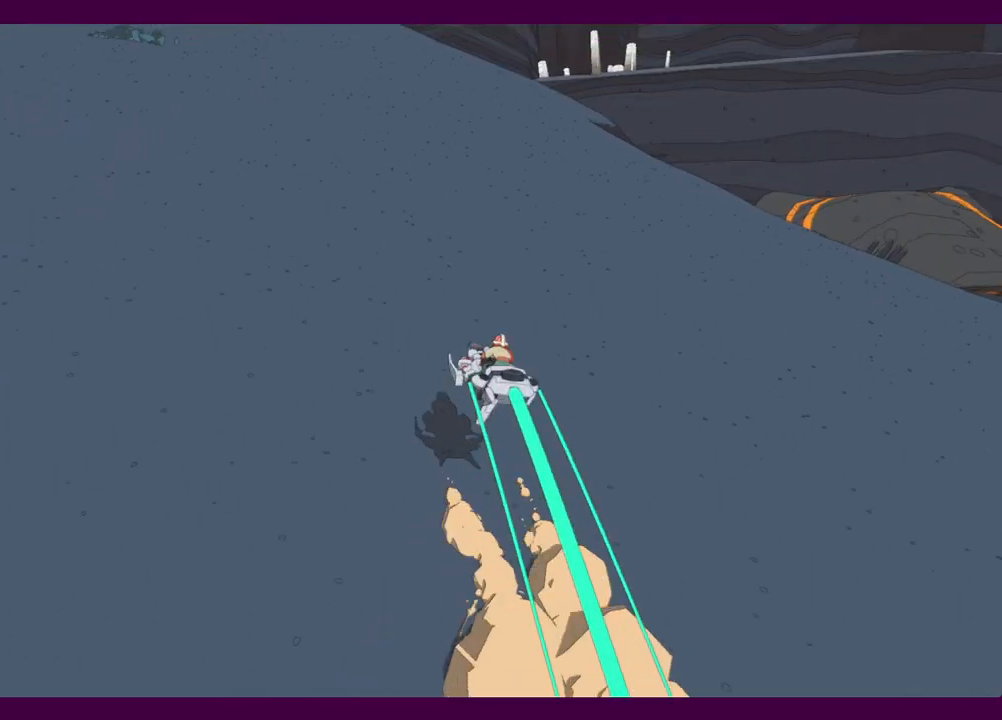
{"keys": ["w"], "mouse": [], "events": []}
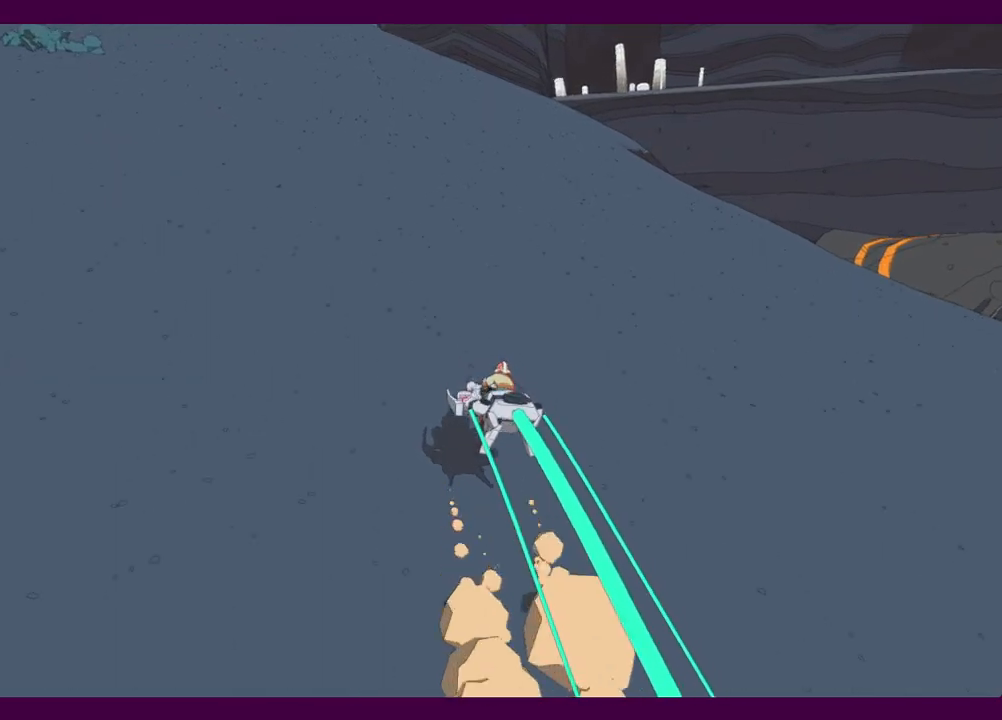
{"keys": ["w"], "mouse": [], "events": []}
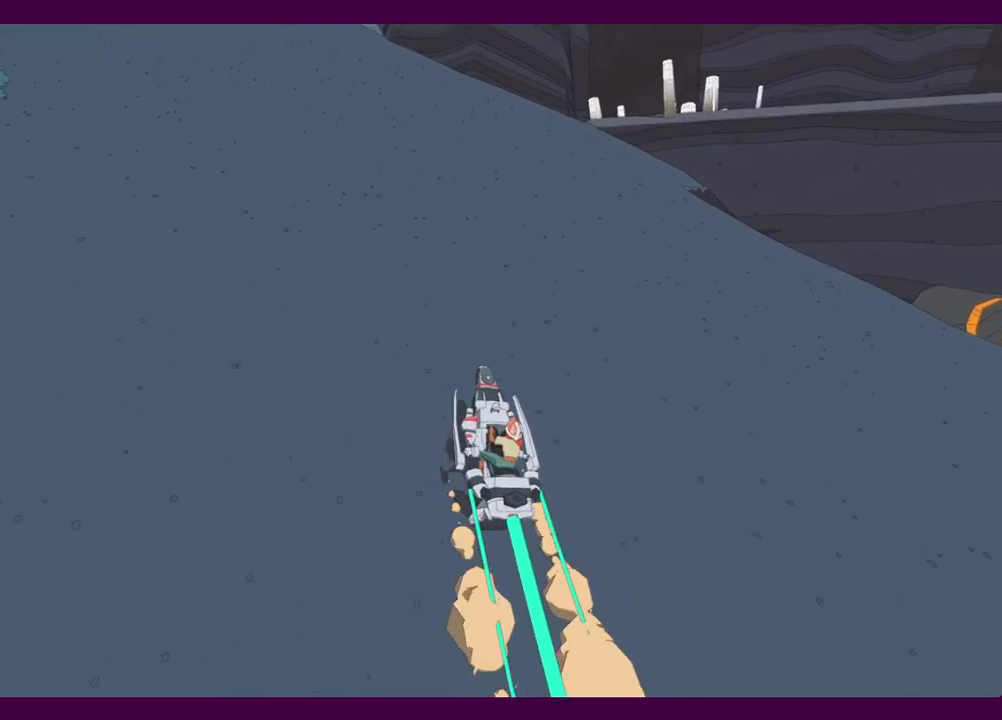
{"keys": ["d", "w"], "mouse": [], "events": [[484, "d", "down"]]}
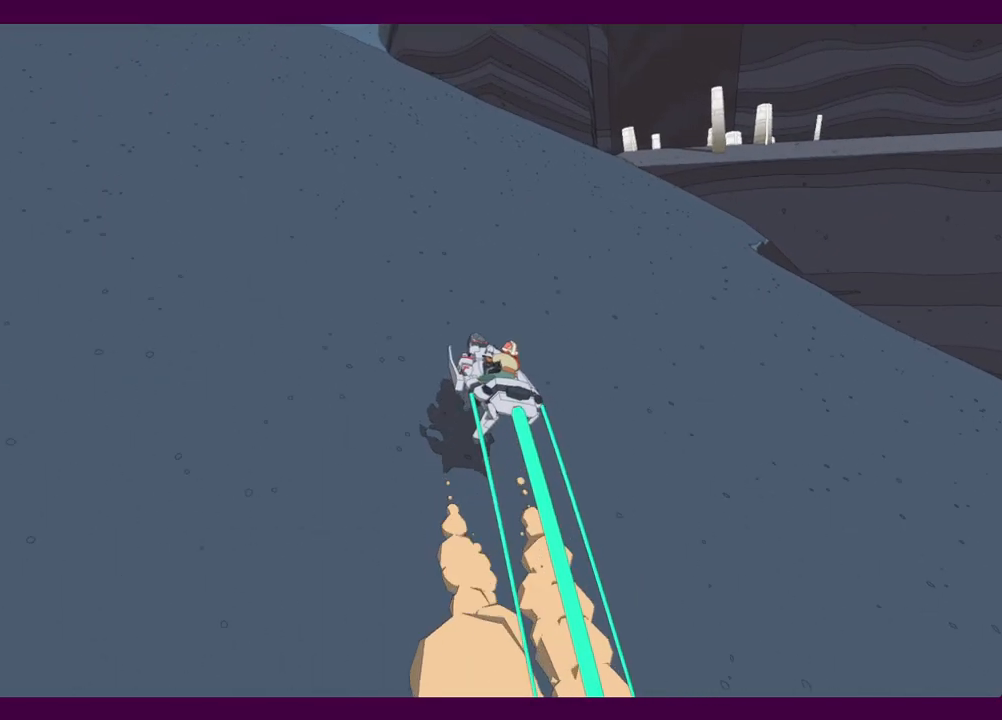
{"keys": ["w"], "mouse": [], "events": [[300, "d", "up"]]}
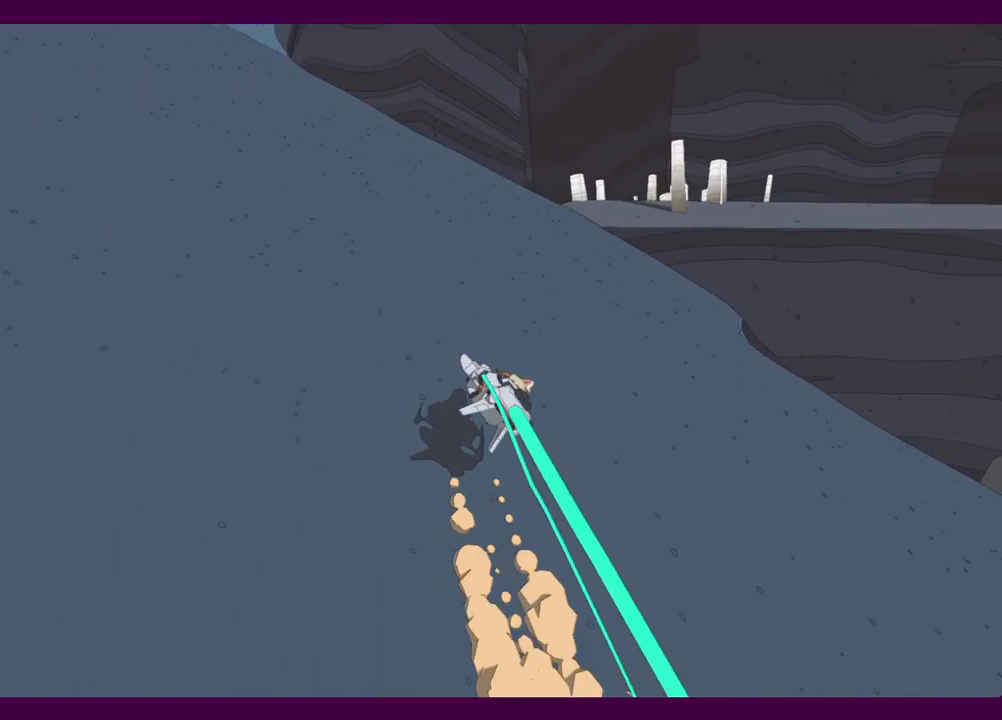
{"keys": ["d", "w"], "mouse": [], "events": [[184, "d", "down"]]}
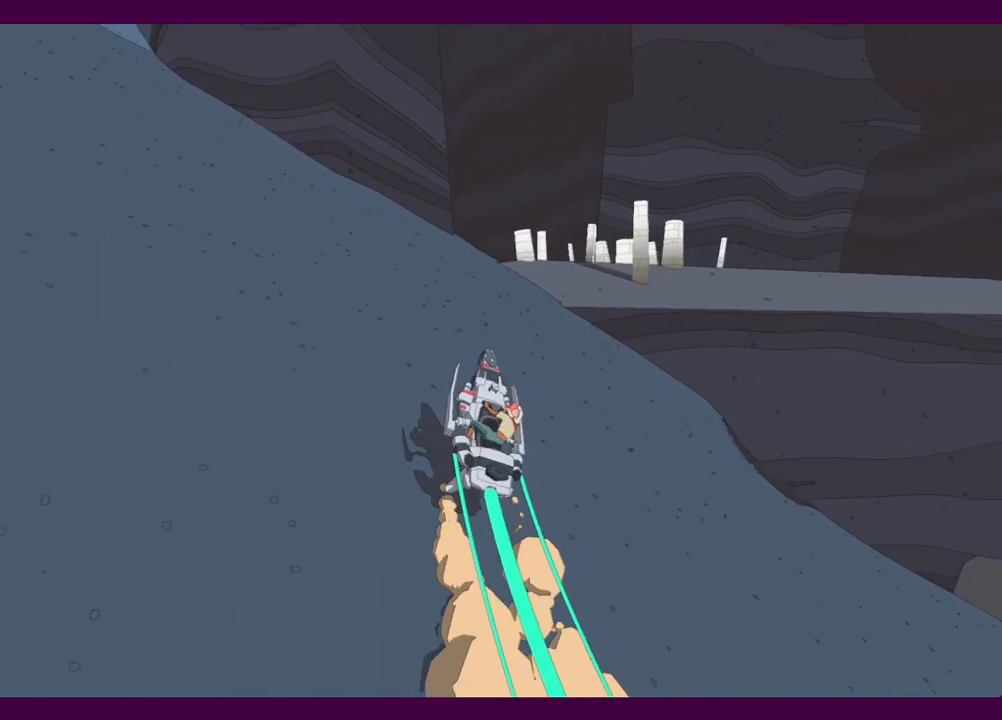
{"keys": ["d", "w"], "mouse": [], "events": []}
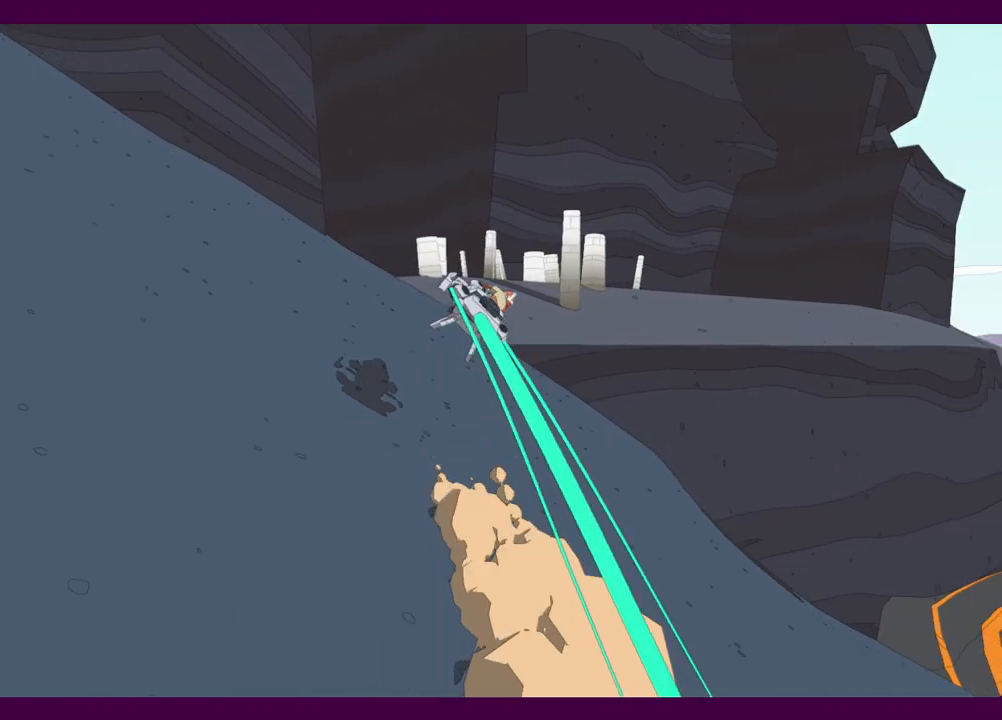
{"keys": ["w"], "mouse": [], "events": [[300, "d", "up"]]}
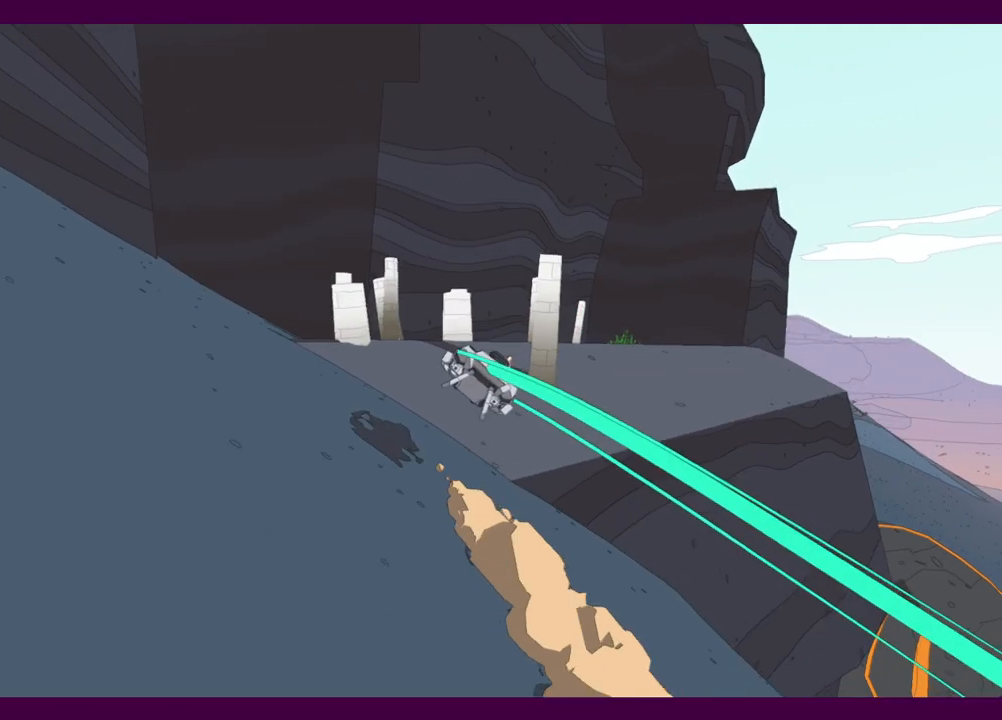
{"keys": ["d", "w"], "mouse": [], "events": [[84, "d", "down"]]}
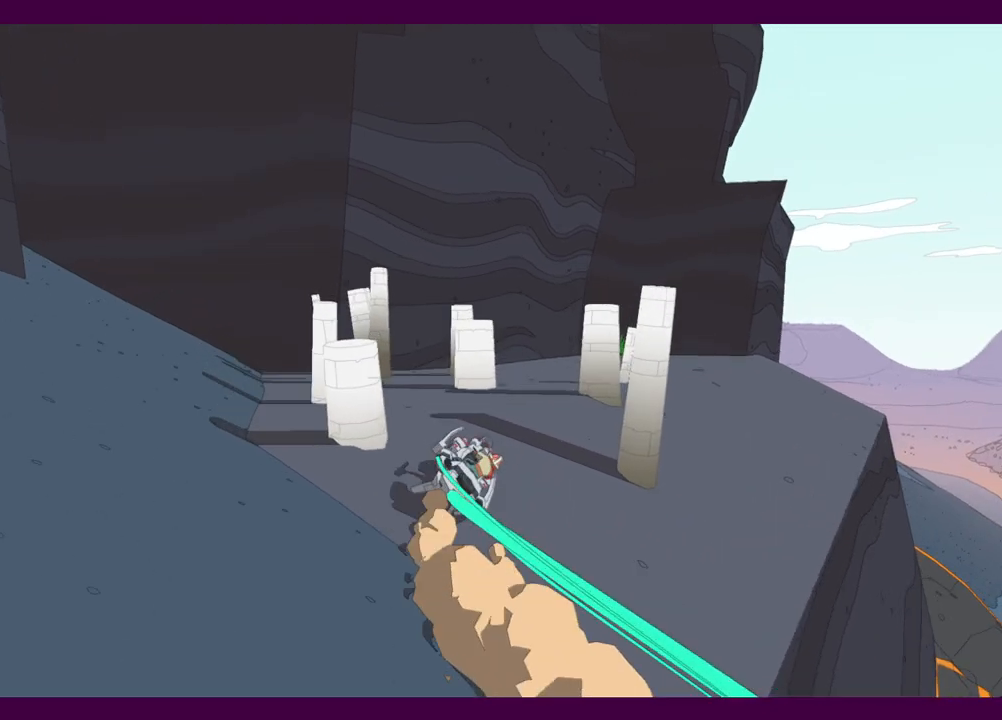
{"keys": ["w"], "mouse": [], "events": [[284, "d", "up"]]}
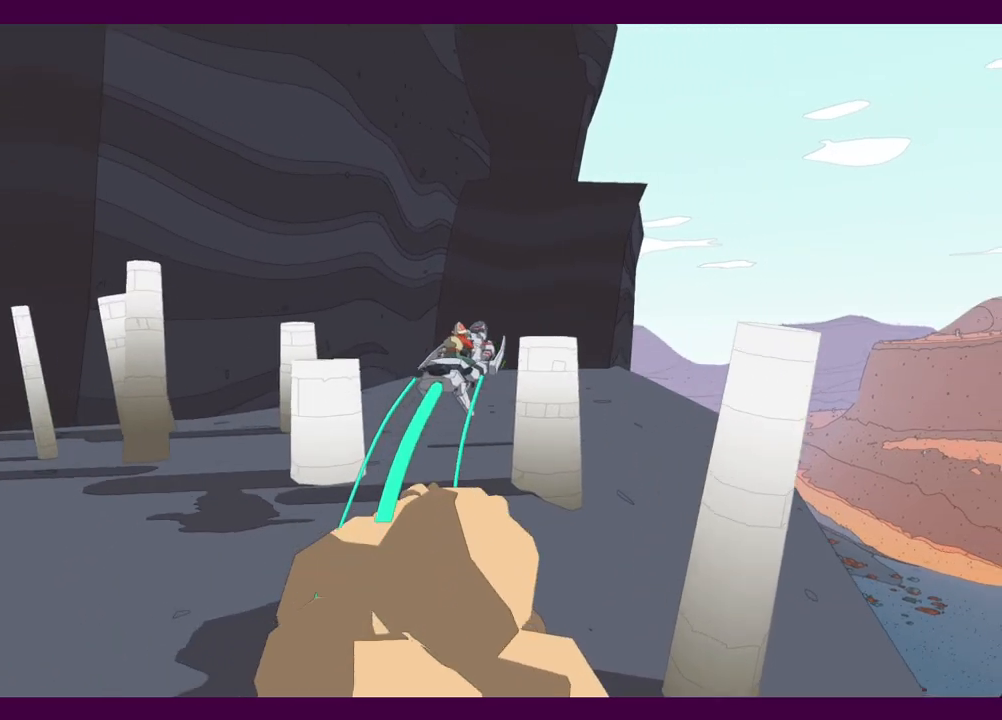
{"keys": ["w"], "mouse": [], "events": [[67, "a", "down"], [167, "a", "up"]]}
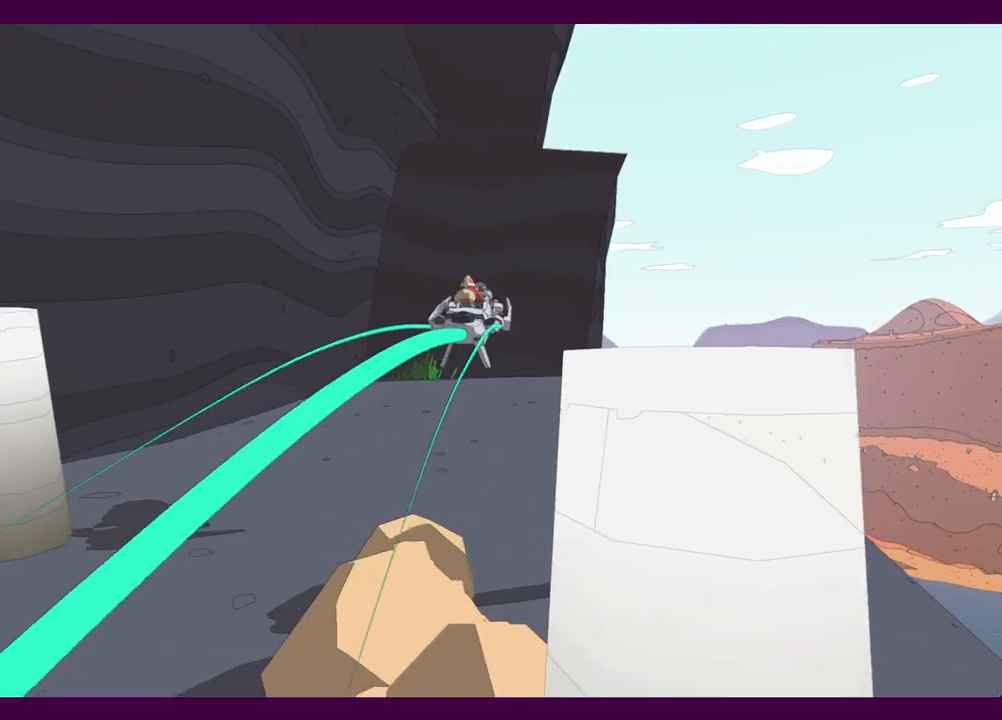
{"keys": ["w"], "mouse": [], "events": []}